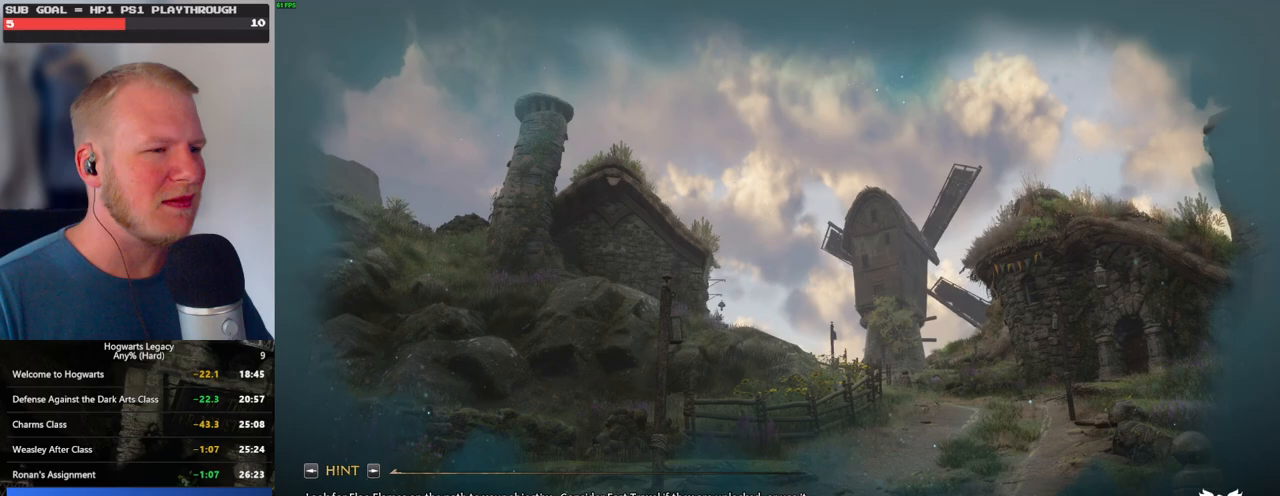
Gameplay with keyboard and mouse; each line is a JSON object with the keys and mouse buttons held at the frame after it. "events" lists presses ("down") and releases ("up") of ".", "/", "0", "1", "2", "3", "4", "5", "6", "7", "8", "9", "a", "alt_l", "alt_r", "b", "backslash", "backspace", "c", "caps_lock", "comma", "ctrl_l", "ctrl_r", "d", "e", "equals", "escape", "f", "f1", "f10", "f11", "f12", "f2", "f3", "f4", "f5", "f6", "f7", "f8", "f9", "g", "h", "i", "j", "k", "l", "lbracket", "m", "minus", "n", "o", "p", "q", "quote", "r", "rbracket", "return", "s", "semicolon", "shift_l", "shift_r", "space", "super", "t", "tab", "tilde", "u", "v", "w", "x", "y", "z", "mouse_left", "mouse_wheel", "mouse_right", "mouse_mb4" and "mouse_mb5" between this image and that frame as [ms after this image, input, new state], when the widget could be followed in between. "mouse_left", "mouse_wheel", "mouse_right", "mouse_mb4", "mouse_mb5" = the "left", "wheel", "right", "mb4", "mb5" buttons of the "mouse" list. No other keys are recorded. "wheel" means that the mouse wheel is clicked or scrolled. Mouse movement is not recorded.
{"keys": ["space"], "mouse": [], "events": [[483, "space", "down"]]}
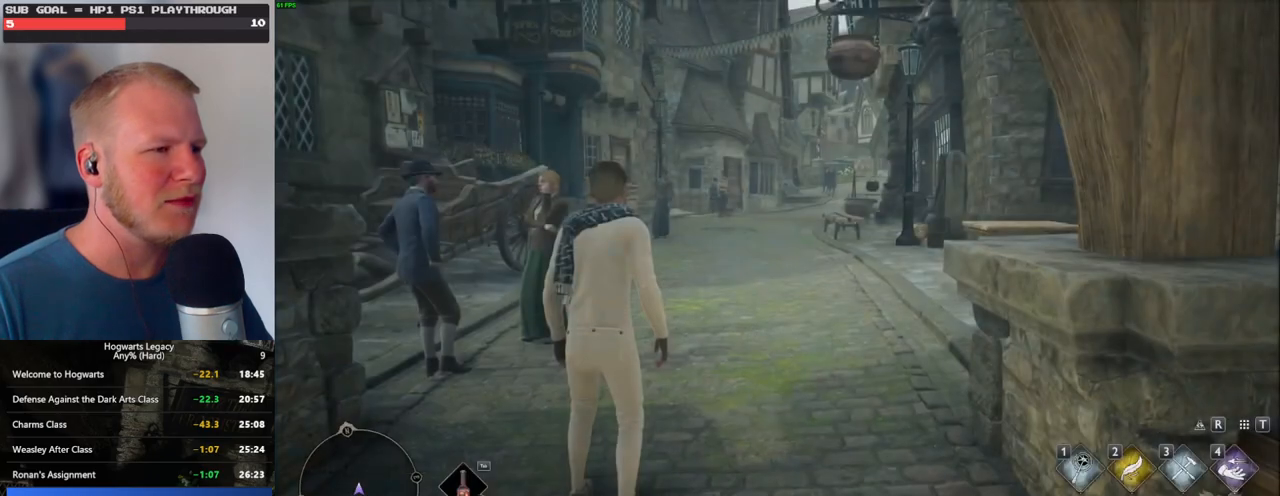
{"keys": ["shift_l", "w"], "mouse": [], "events": [[50, "space", "up"], [150, "space", "down"], [233, "space", "up"], [300, "space", "down"], [367, "w", "down"], [400, "space", "up"], [433, "shift_l", "down"]]}
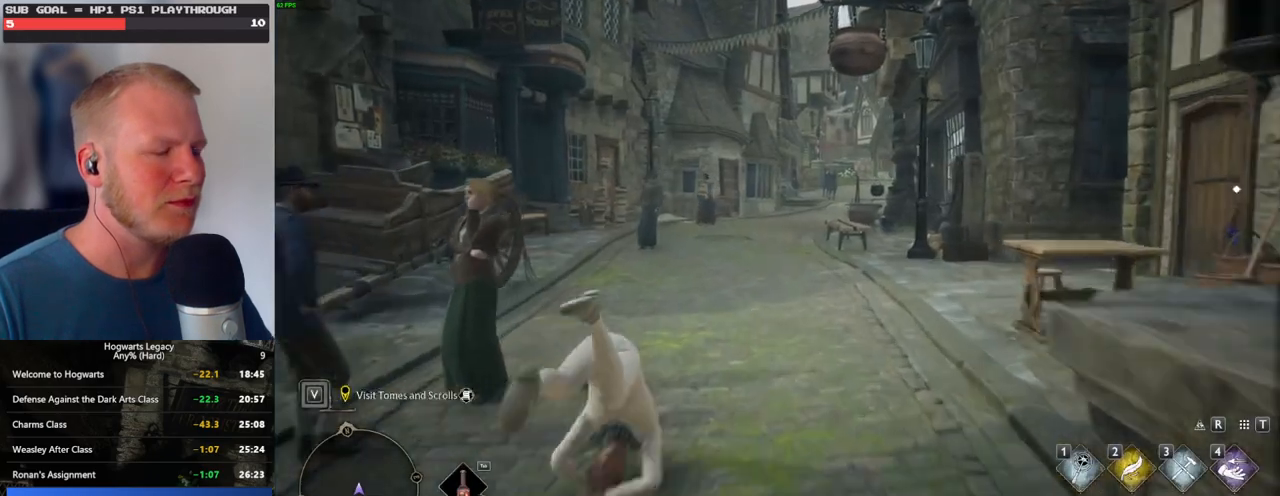
{"keys": ["w"], "mouse": [], "events": [[100, "shift_l", "up"]]}
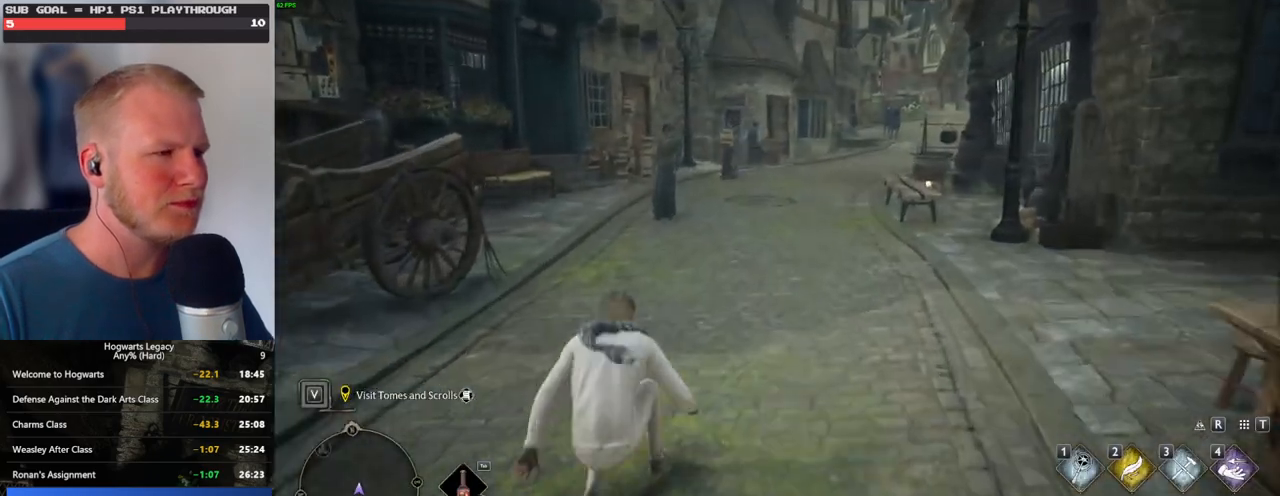
{"keys": ["w"], "mouse": [], "events": []}
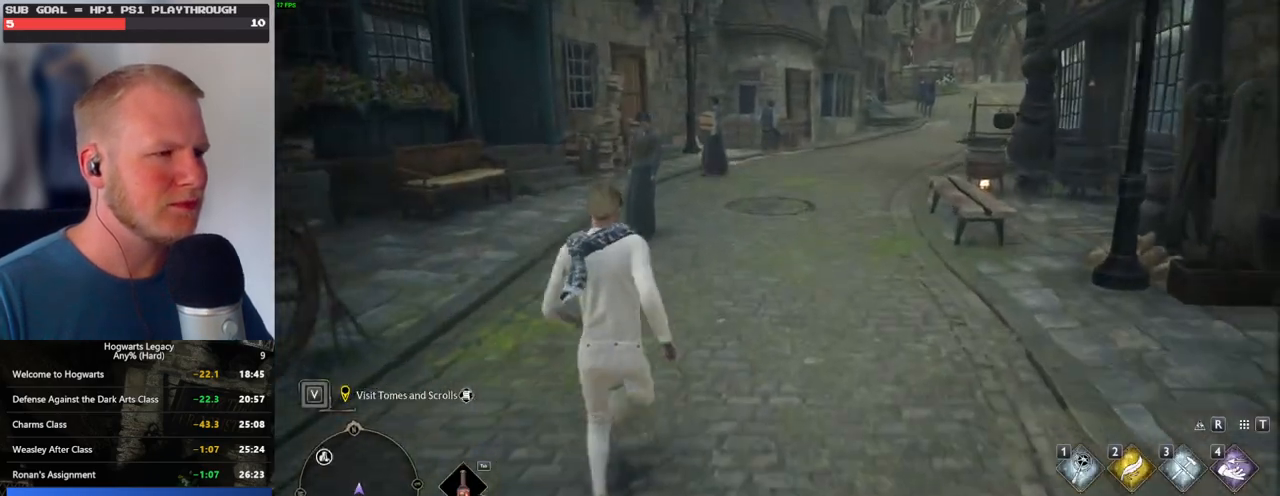
{"keys": ["w"], "mouse": [], "events": []}
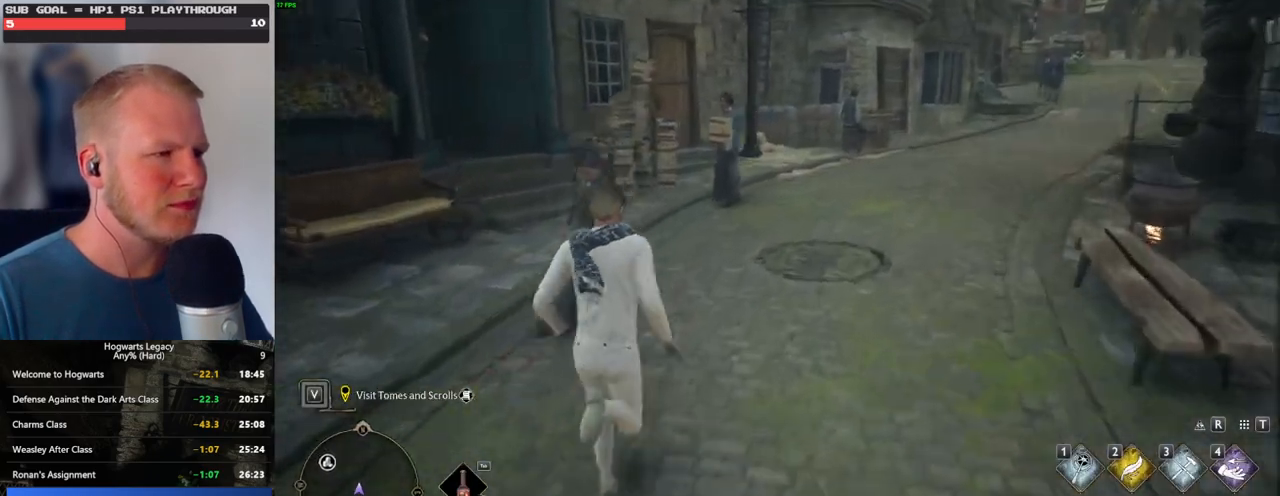
{"keys": ["w"], "mouse": [], "events": []}
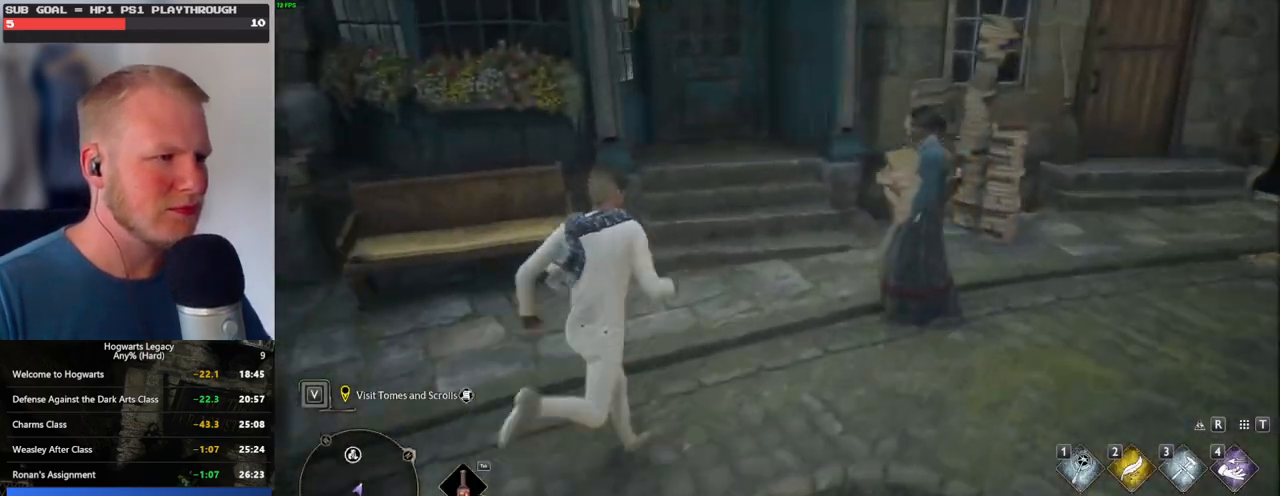
{"keys": ["w"], "mouse": [], "events": [[283, "space", "down"], [450, "space", "up"]]}
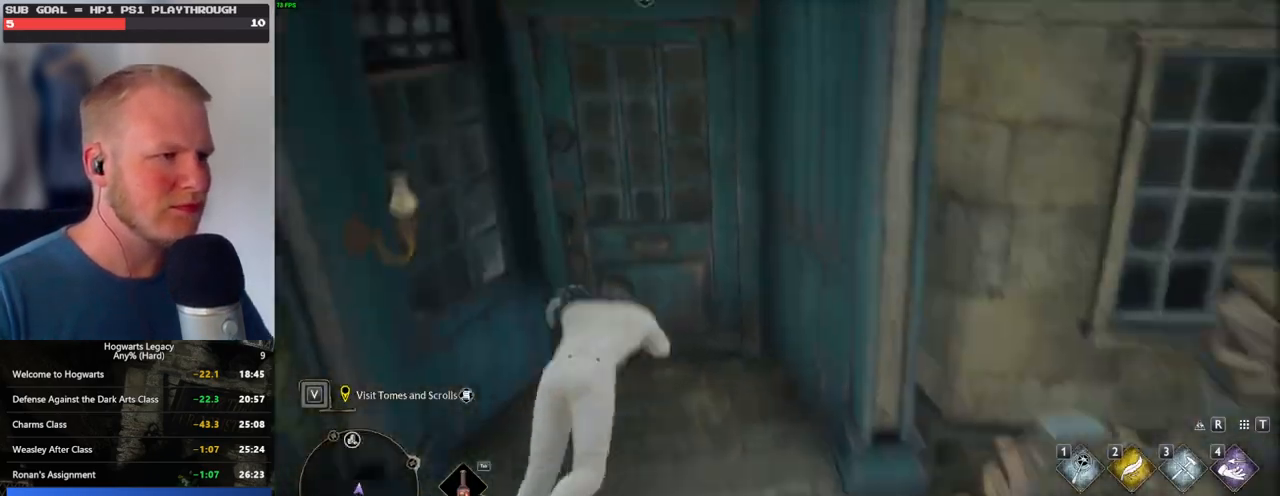
{"keys": ["w"], "mouse": [], "events": []}
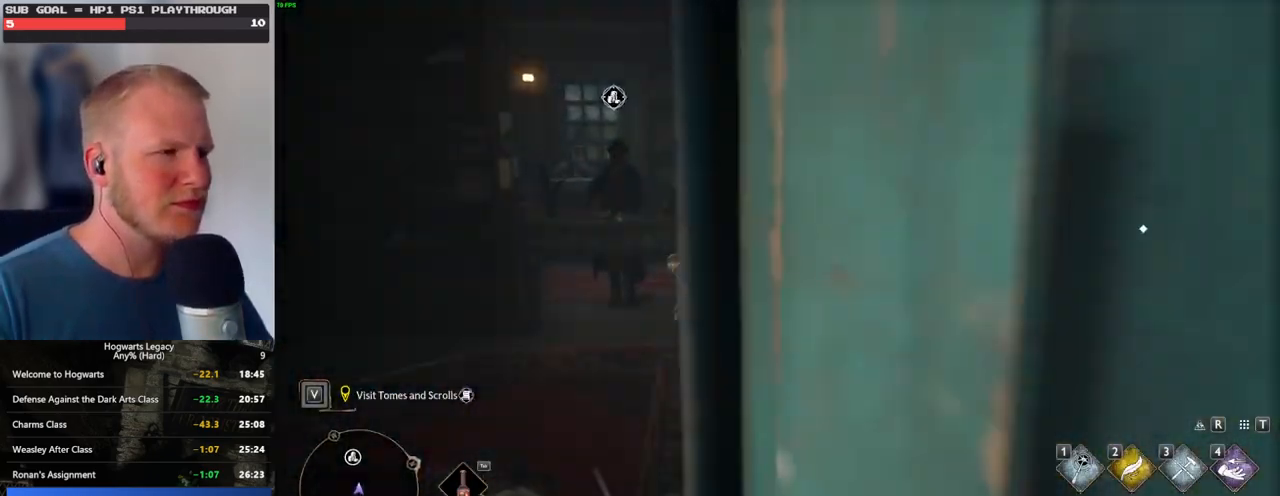
{"keys": ["w"], "mouse": [], "events": []}
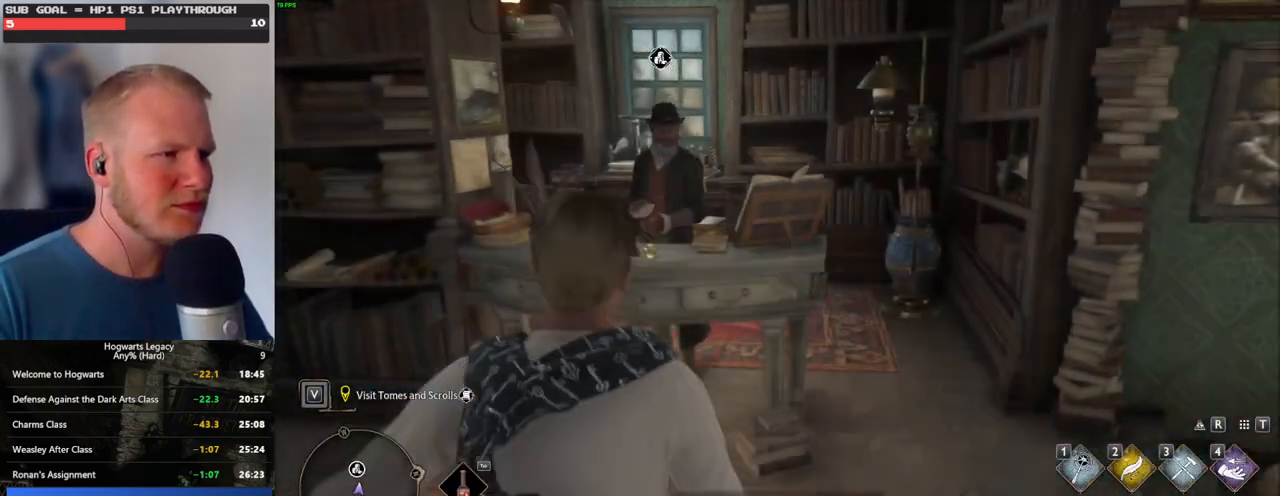
{"keys": ["f", "w"], "mouse": [], "events": [[150, "f", "down"], [233, "f", "up"], [317, "f", "down"], [400, "f", "up"], [483, "f", "down"]]}
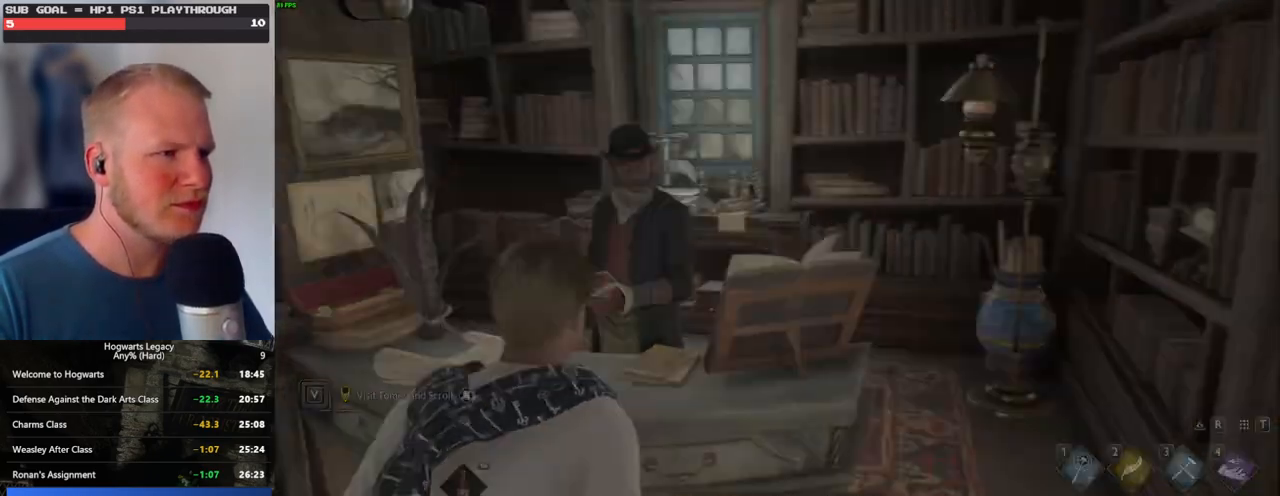
{"keys": ["q"], "mouse": [], "events": [[33, "w", "up"], [67, "f", "up"], [333, "space", "down"], [350, "q", "down"], [383, "mouse_wheel", "down"], [417, "mouse_wheel", "up"], [417, "space", "up"], [433, "mouse_wheel", "down"], [450, "mouse_wheel", "up"], [450, "q", "up"], [467, "mouse_wheel", "down"], [483, "mouse_wheel", "up"], [483, "q", "down"]]}
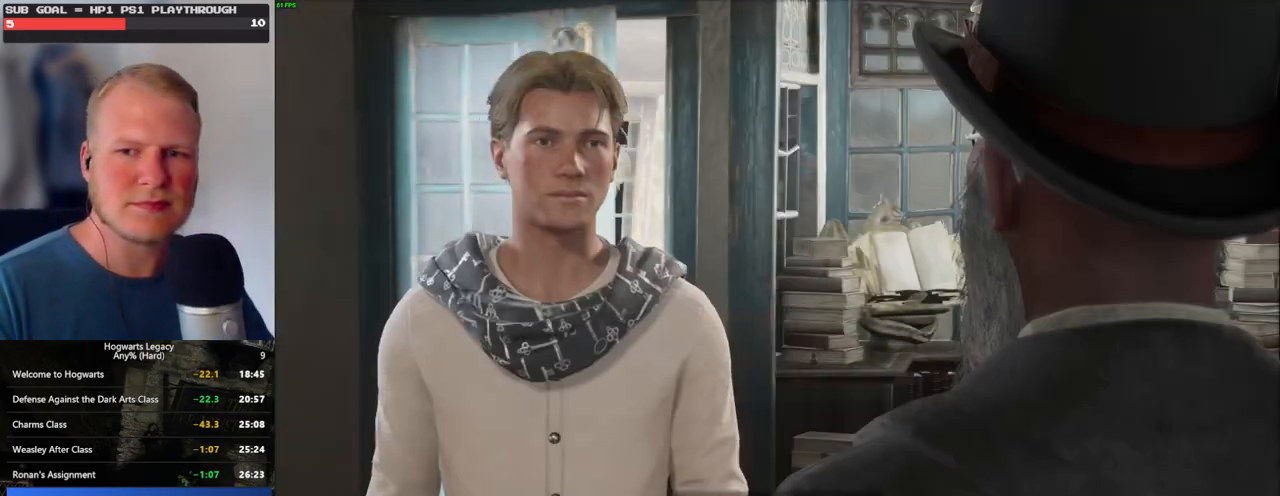
{"keys": ["q", "space"], "mouse": [], "events": [[33, "space", "down"], [67, "space", "up"], [83, "q", "up"], [150, "q", "down"], [167, "space", "down"], [217, "mouse_wheel", "down"], [233, "mouse_wheel", "up"], [233, "q", "up"], [250, "space", "up"], [267, "mouse_wheel", "down"], [283, "mouse_wheel", "up"], [300, "mouse_wheel", "down"], [317, "mouse_wheel", "up"], [317, "q", "down"], [333, "space", "down"], [383, "space", "up"], [400, "q", "up"], [467, "q", "down"], [483, "space", "down"]]}
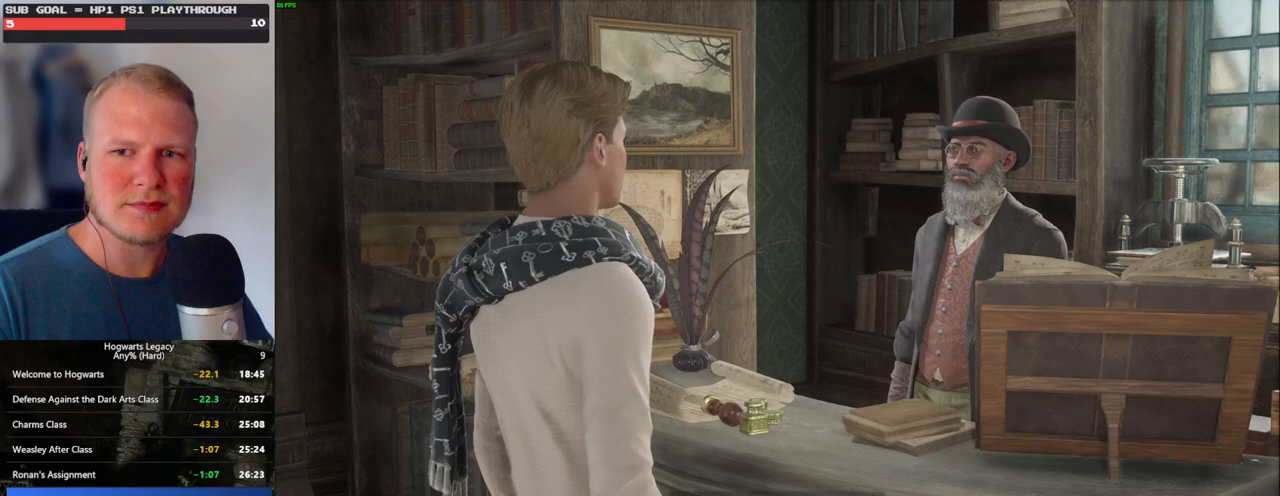
{"keys": ["q", "space"], "mouse": ["wheel"], "events": [[50, "q", "up"], [50, "space", "up"], [67, "mouse_wheel", "down"], [83, "mouse_wheel", "up"], [133, "q", "down"], [150, "mouse_wheel", "down"], [167, "space", "down"], [183, "mouse_wheel", "up"], [200, "mouse_wheel", "down"], [217, "mouse_wheel", "up"], [217, "q", "up"], [217, "space", "up"], [300, "q", "down"], [333, "space", "down"], [383, "q", "up"], [383, "space", "up"], [450, "mouse_wheel", "down"], [467, "mouse_wheel", "up"], [467, "q", "down"], [483, "space", "down"], [500, "mouse_wheel", "down"]]}
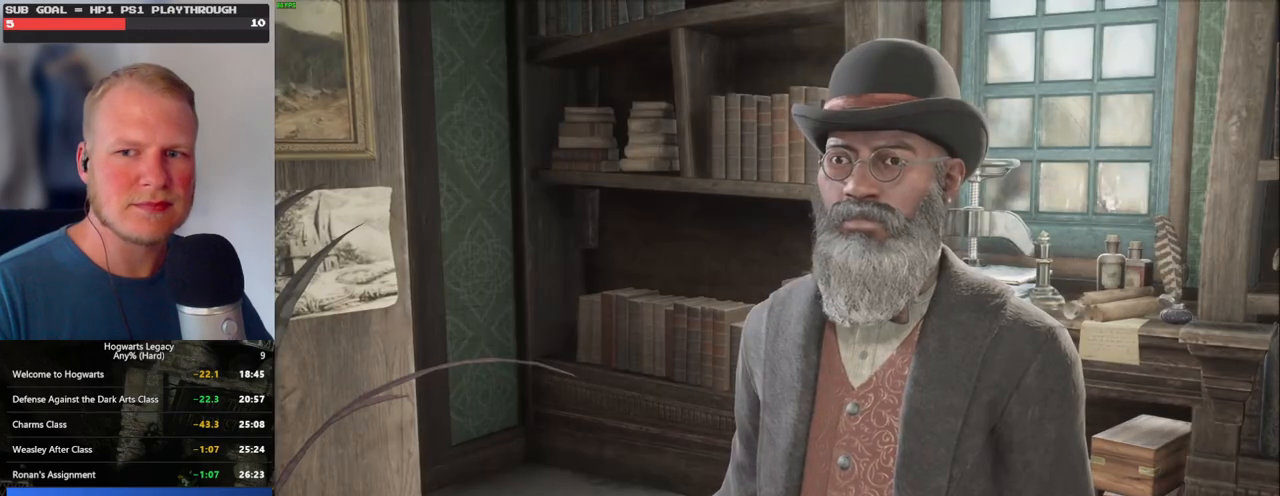
{"keys": ["q", "space"], "mouse": [], "events": [[50, "q", "up"], [50, "space", "up"], [133, "mouse_wheel", "up"], [133, "q", "down"], [150, "space", "down"], [217, "space", "up"], [233, "q", "up"], [267, "q", "down"], [317, "space", "down"], [383, "mouse_wheel", "down"], [383, "q", "up"], [383, "space", "up"], [467, "mouse_wheel", "up"], [467, "q", "down"], [483, "space", "down"]]}
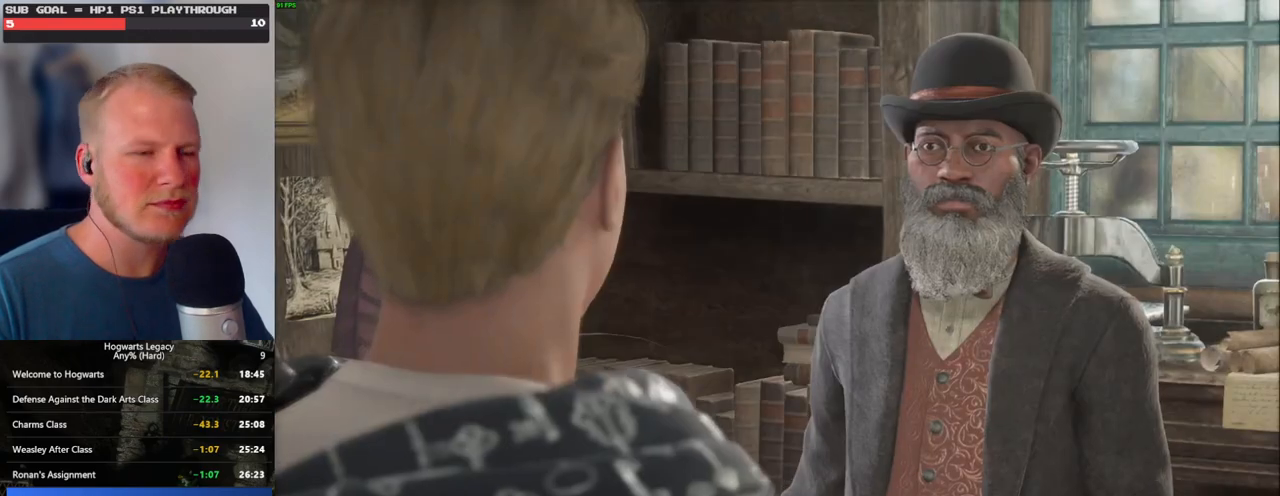
{"keys": ["q", "space"], "mouse": [], "events": [[50, "q", "up"], [50, "space", "up"], [133, "q", "down"], [150, "space", "down"], [200, "q", "up"], [217, "space", "up"], [233, "mouse_wheel", "down"], [300, "mouse_wheel", "up"], [300, "q", "down"], [317, "space", "down"], [383, "q", "up"], [383, "space", "up"], [467, "q", "down"], [483, "space", "down"]]}
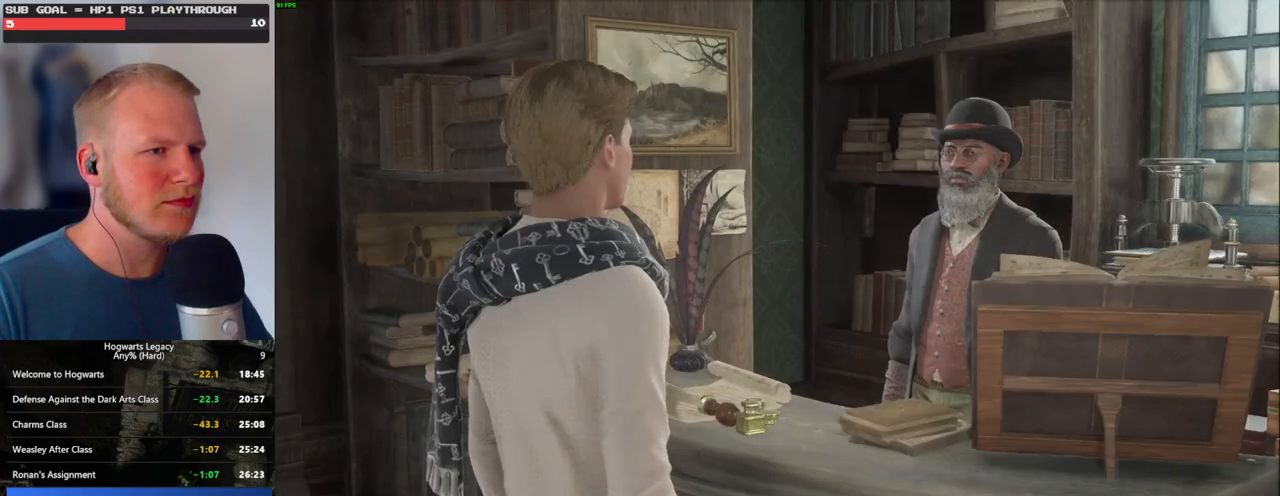
{"keys": ["q", "space"], "mouse": ["wheel"], "events": [[33, "q", "up"], [50, "space", "up"], [100, "mouse_wheel", "down"], [150, "mouse_wheel", "up"], [150, "q", "down"], [150, "space", "down"], [200, "q", "up"], [217, "space", "up"], [317, "q", "down"], [333, "space", "down"], [367, "q", "up"], [367, "space", "up"], [400, "mouse_wheel", "down"], [417, "mouse_wheel", "up"], [450, "q", "down"], [467, "space", "down"], [483, "mouse_wheel", "down"]]}
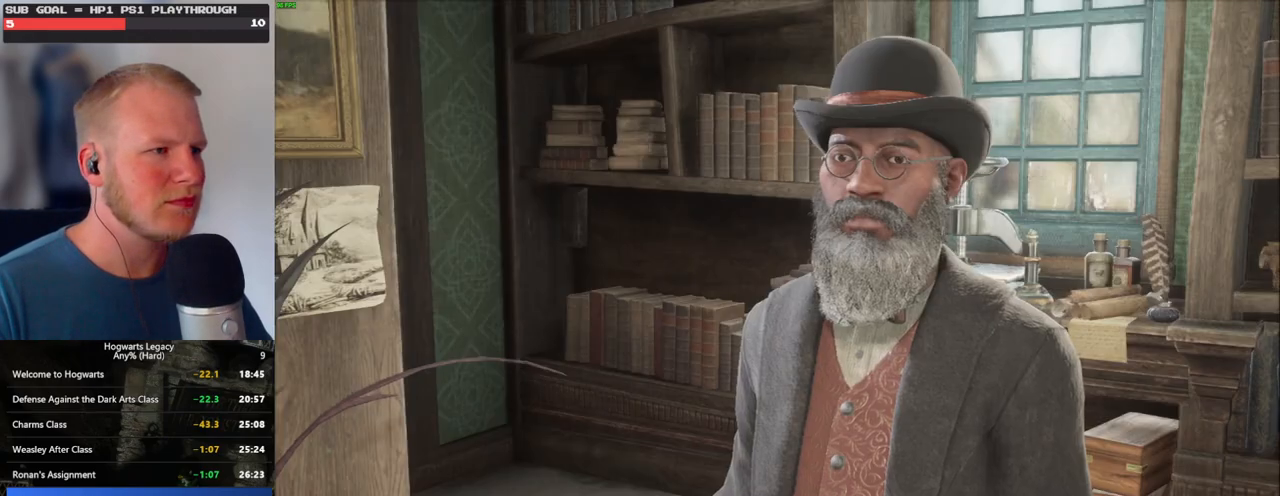
{"keys": ["q", "space"], "mouse": [], "events": [[33, "mouse_wheel", "up"], [33, "space", "up"], [50, "q", "up"], [150, "q", "down"], [150, "space", "down"], [217, "q", "up"], [233, "space", "up"], [250, "mouse_wheel", "down"], [317, "mouse_wheel", "up"], [317, "q", "down"], [317, "space", "down"], [367, "space", "up"], [400, "q", "up"], [433, "q", "down"], [483, "space", "down"]]}
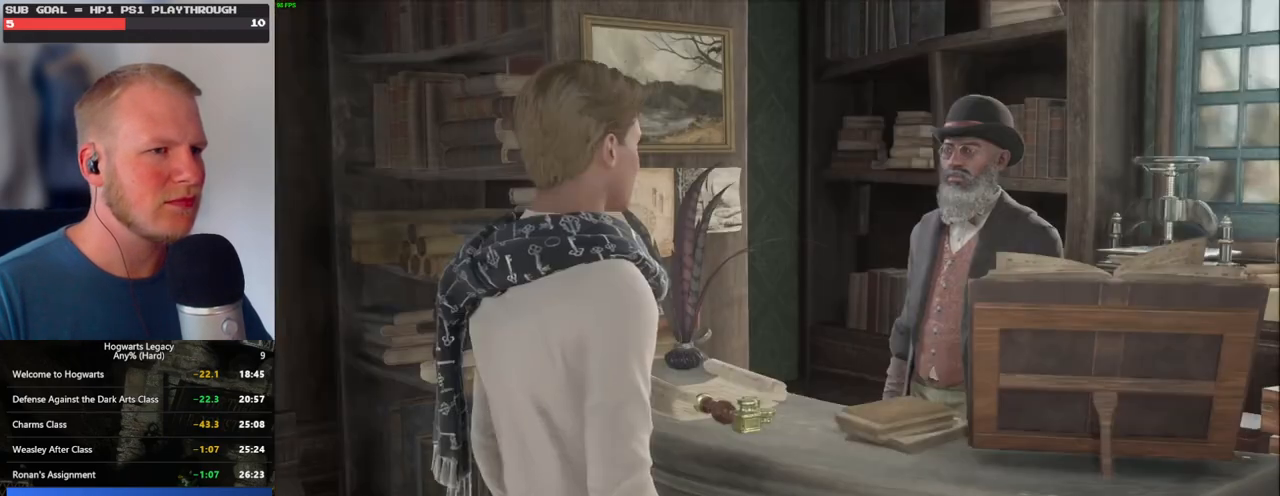
{"keys": ["q", "space"], "mouse": ["wheel"], "events": [[33, "q", "up"], [50, "mouse_wheel", "down"], [50, "space", "up"], [100, "mouse_wheel", "up"], [133, "mouse_wheel", "down"], [133, "q", "down"], [133, "space", "down"], [217, "mouse_wheel", "up"], [217, "q", "up"], [217, "space", "up"], [283, "q", "down"], [317, "space", "down"], [383, "q", "up"], [383, "space", "up"], [433, "mouse_wheel", "down"], [467, "mouse_wheel", "up"], [483, "q", "down"], [483, "space", "down"], [500, "mouse_wheel", "down"]]}
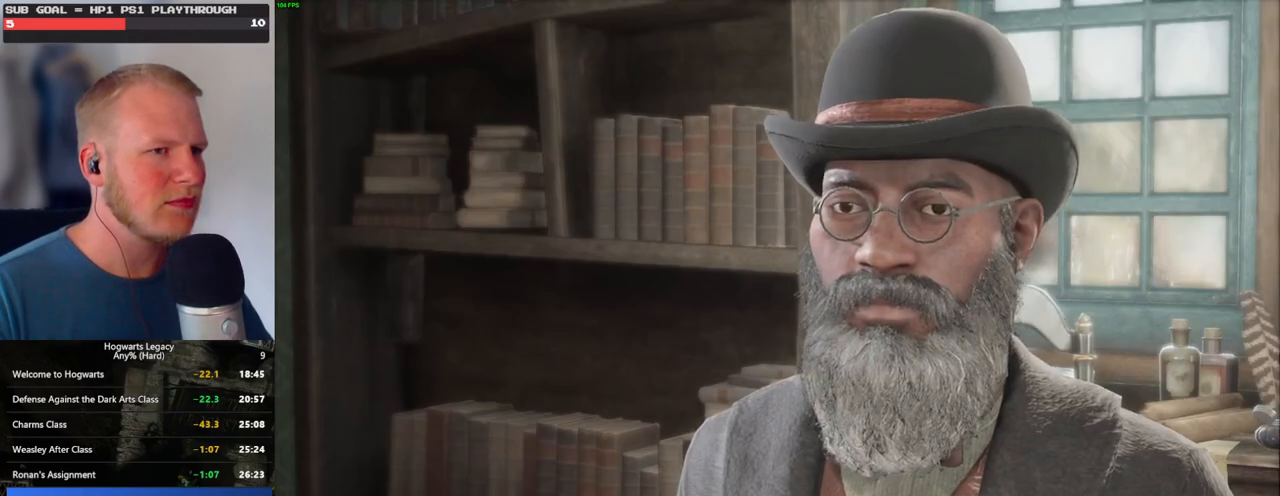
{"keys": ["q", "space"], "mouse": [], "events": [[17, "q", "up"], [33, "mouse_wheel", "up"], [33, "space", "up"], [50, "mouse_wheel", "down"], [100, "mouse_wheel", "up"], [133, "q", "down"], [150, "space", "down"], [200, "q", "up"], [200, "space", "up"], [300, "mouse_wheel", "down"], [317, "mouse_wheel", "up"], [317, "q", "down"], [317, "space", "down"], [350, "mouse_wheel", "down"], [367, "mouse_wheel", "up"], [367, "q", "up"], [383, "mouse_wheel", "down"], [383, "space", "up"], [433, "mouse_wheel", "up"], [483, "q", "down"], [500, "space", "down"]]}
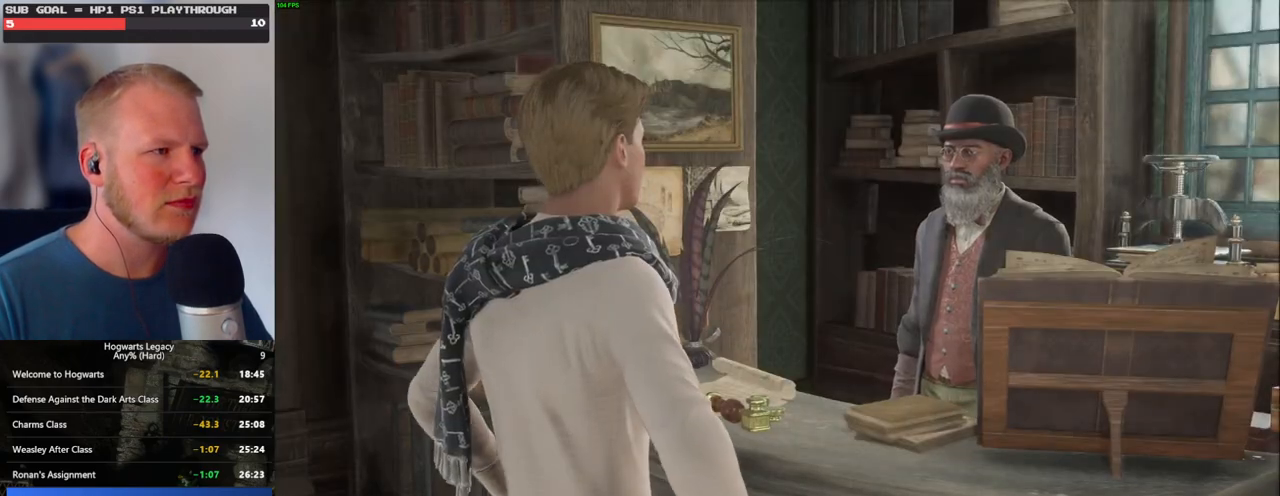
{"keys": ["q", "space"], "mouse": [], "events": [[50, "q", "up"], [50, "space", "up"], [150, "q", "down"], [150, "space", "down"], [200, "mouse_wheel", "down"], [217, "q", "up"], [233, "mouse_wheel", "up"], [233, "space", "up"], [250, "mouse_wheel", "down"], [300, "mouse_wheel", "up"], [317, "q", "down"], [317, "space", "down"], [383, "q", "up"], [383, "space", "up"], [467, "q", "down"], [467, "space", "down"]]}
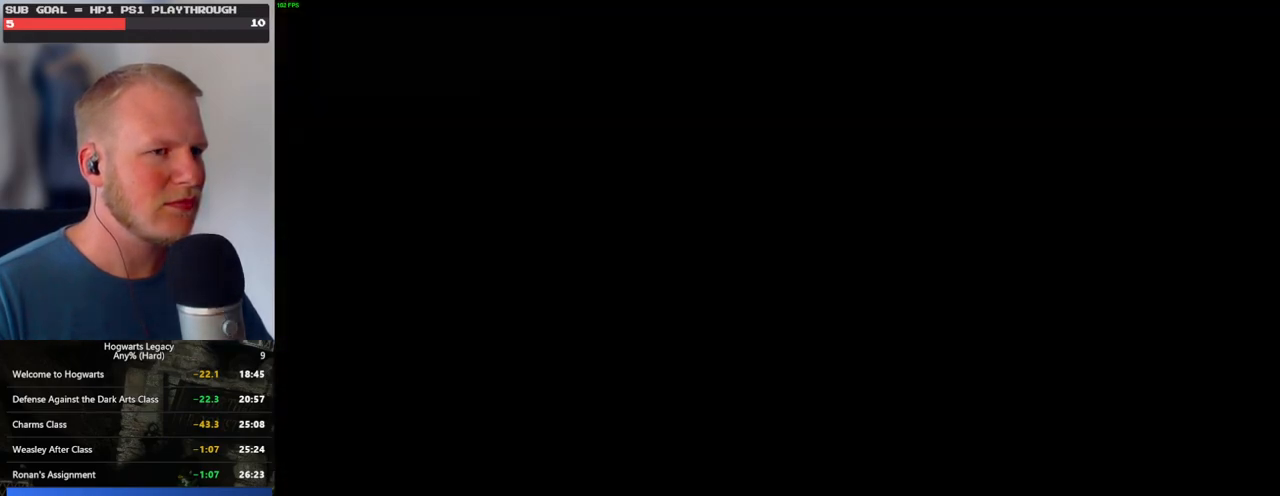
{"keys": [], "mouse": [], "events": [[17, "q", "up"], [17, "space", "up"]]}
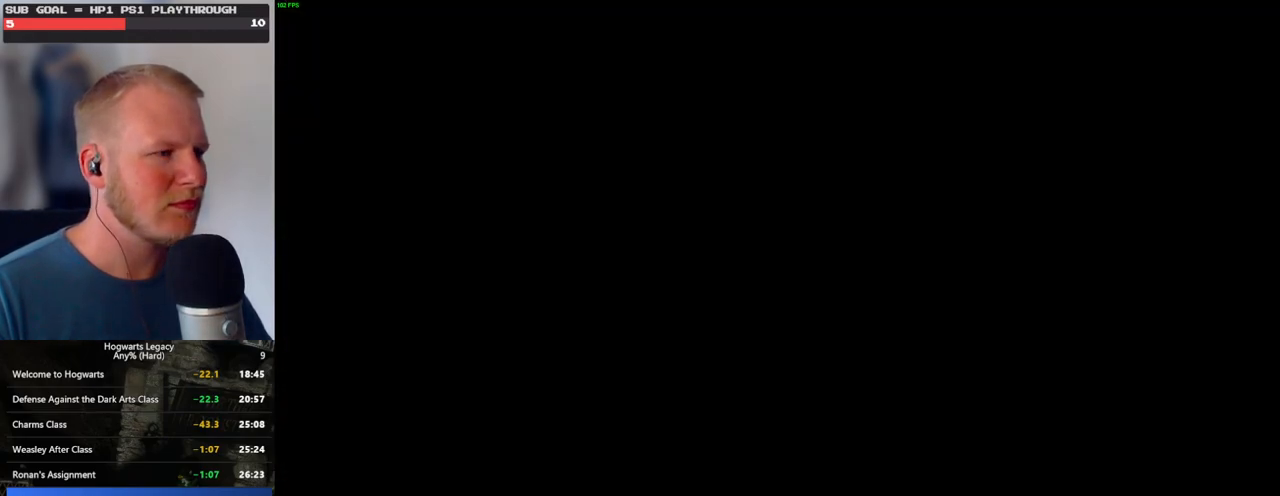
{"keys": [], "mouse": [], "events": []}
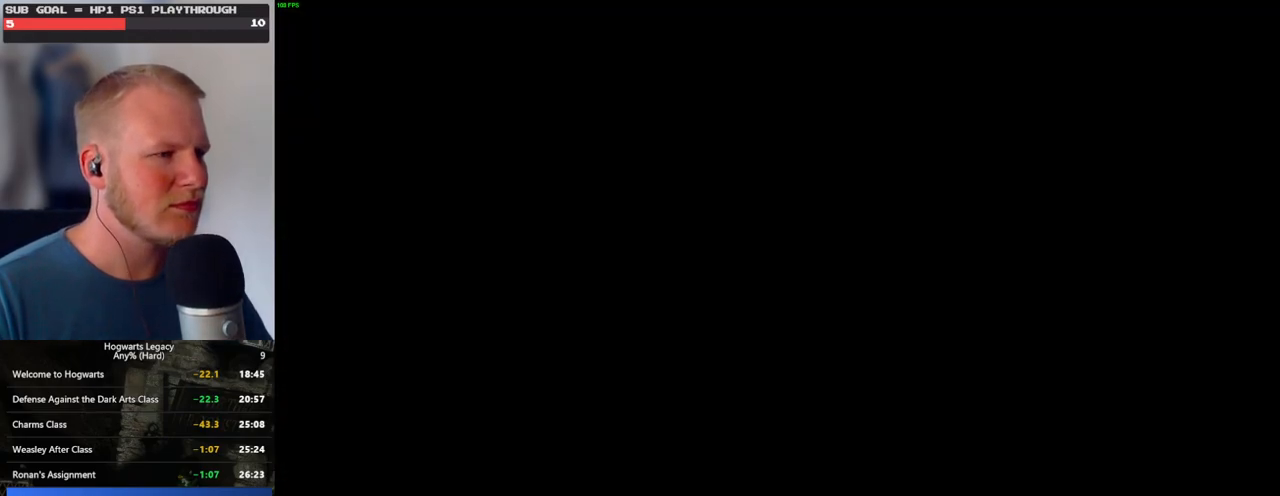
{"keys": [], "mouse": [], "events": []}
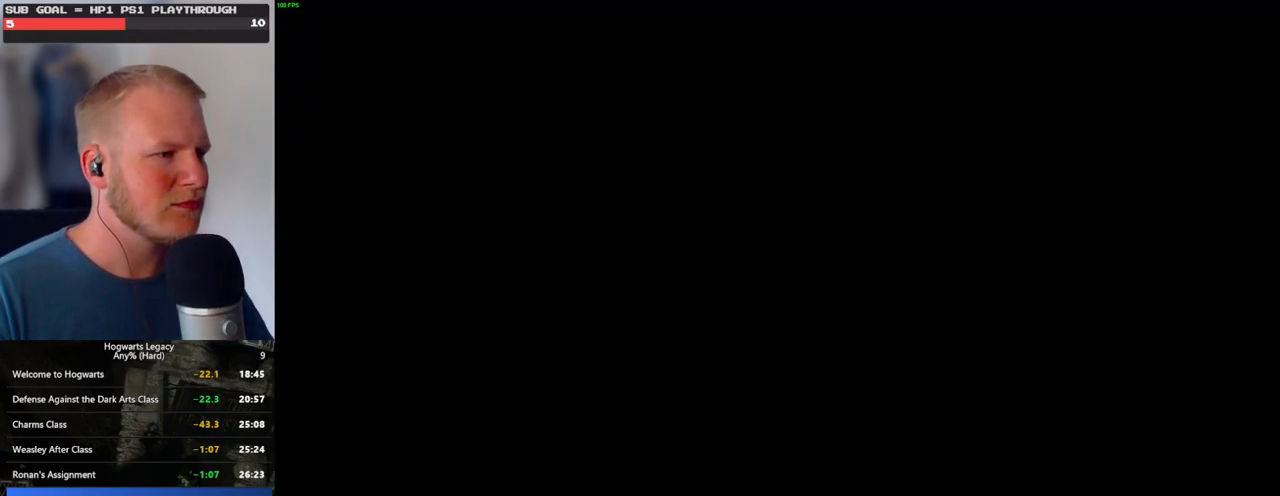
{"keys": [], "mouse": [], "events": []}
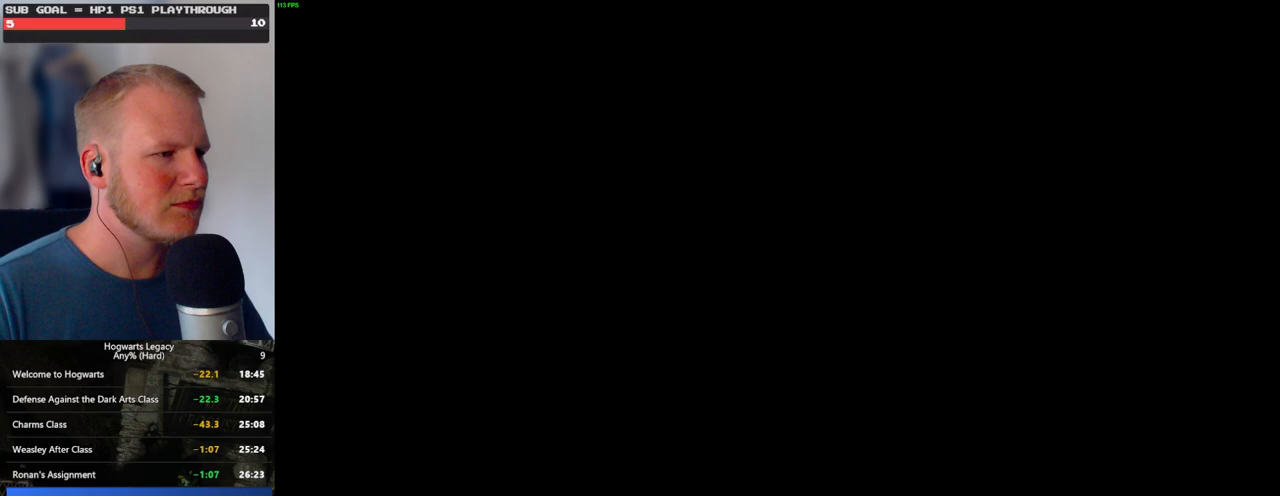
{"keys": [], "mouse": [], "events": []}
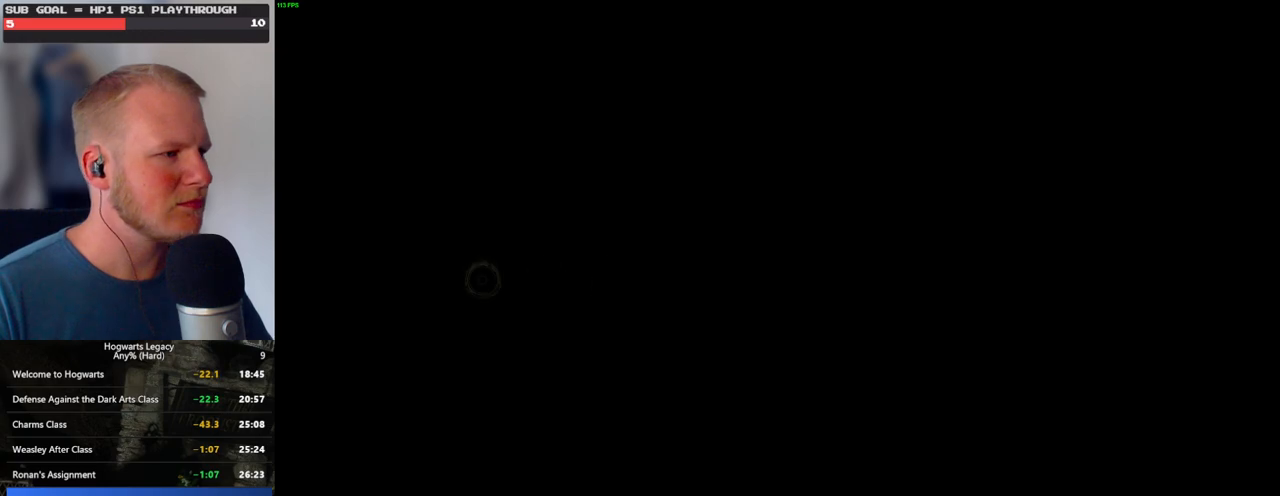
{"keys": [], "mouse": ["left"], "events": [[417, "mouse_left", "down"]]}
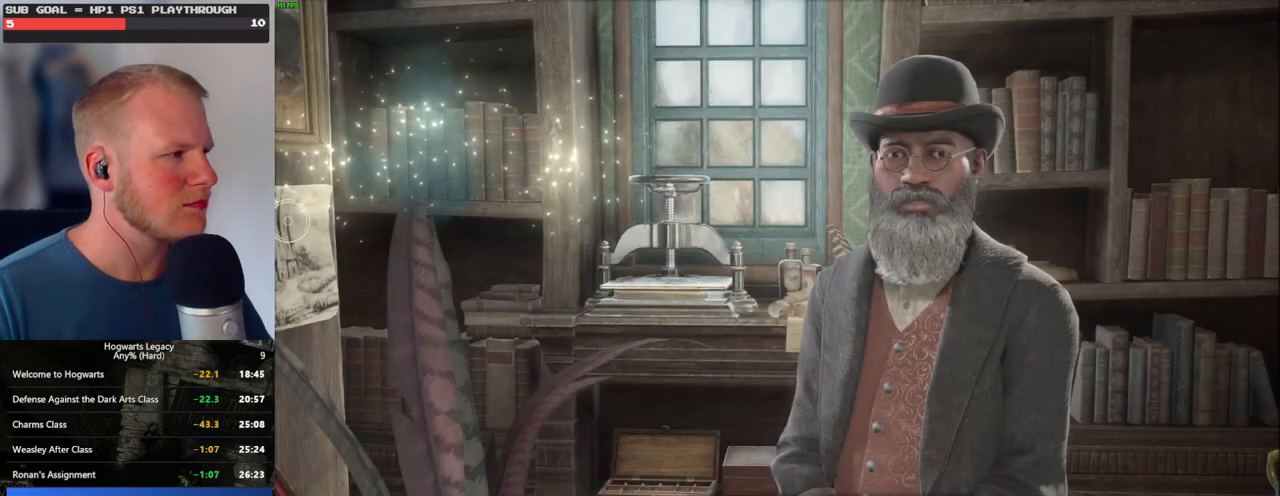
{"keys": [], "mouse": ["left"], "events": [[283, "mouse_left", "up"], [500, "mouse_left", "down"]]}